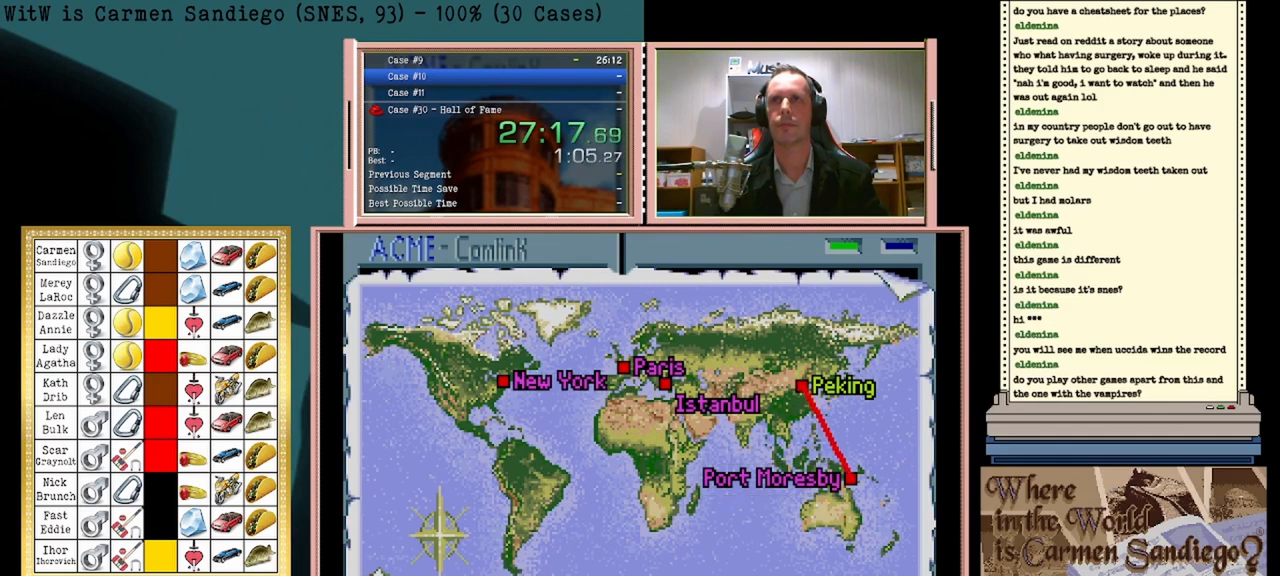
Gameplay with a controller (Nintendo layout); each line is a JSON object with the inputs held at the frame after it. "events" lists button and stick changes between this image and that frame as [ms after this image, input, new state], when the widget could be followed in between. Not read: L2 L3 R2 R3 left_stick right_stick.
{"buttons": ["A"], "events": []}
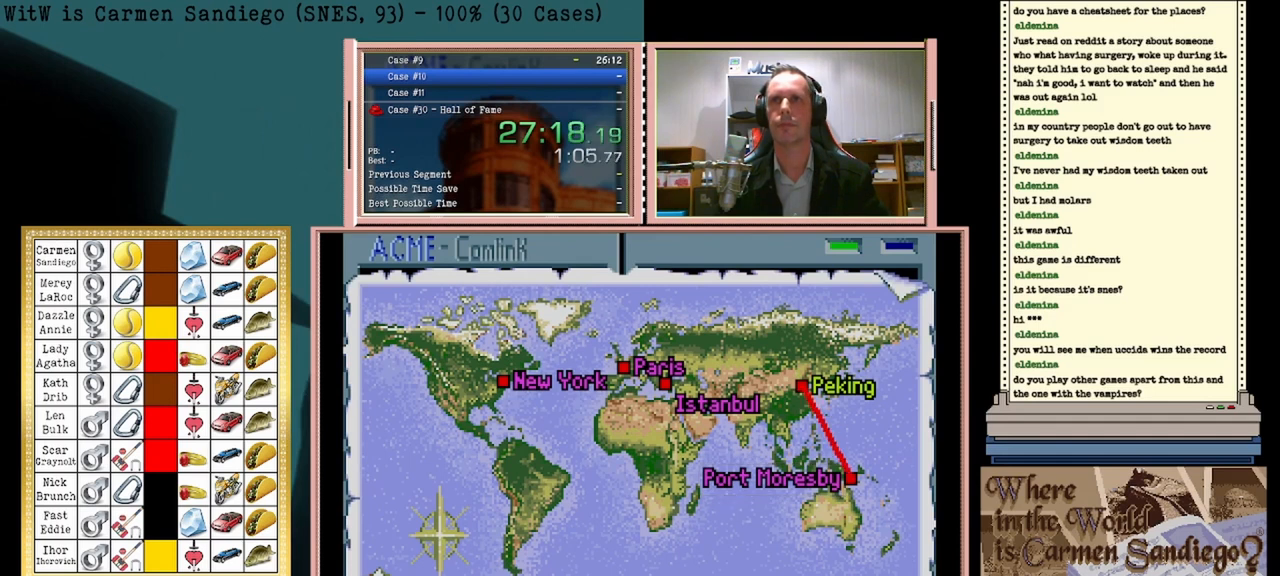
{"buttons": ["A"], "events": []}
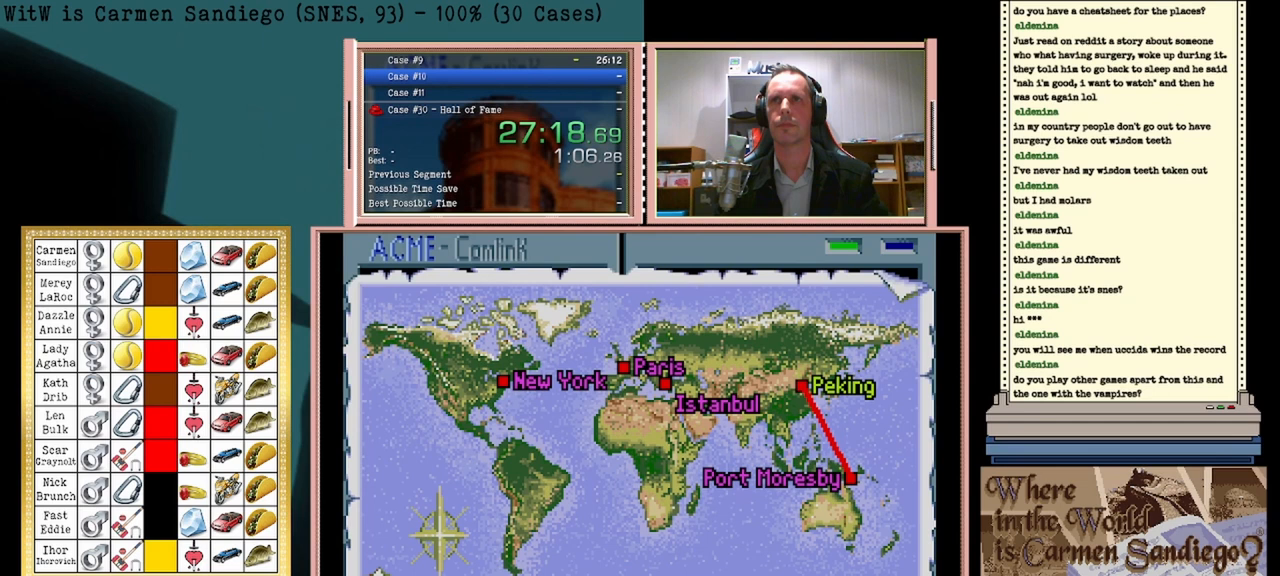
{"buttons": ["A"], "events": []}
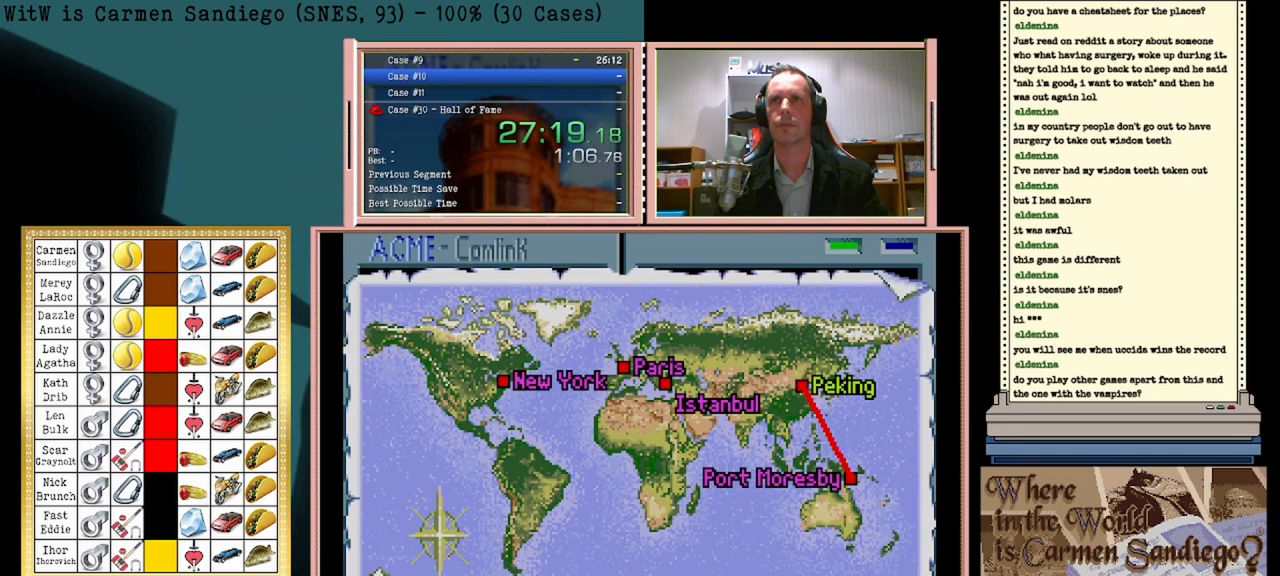
{"buttons": ["A"], "events": []}
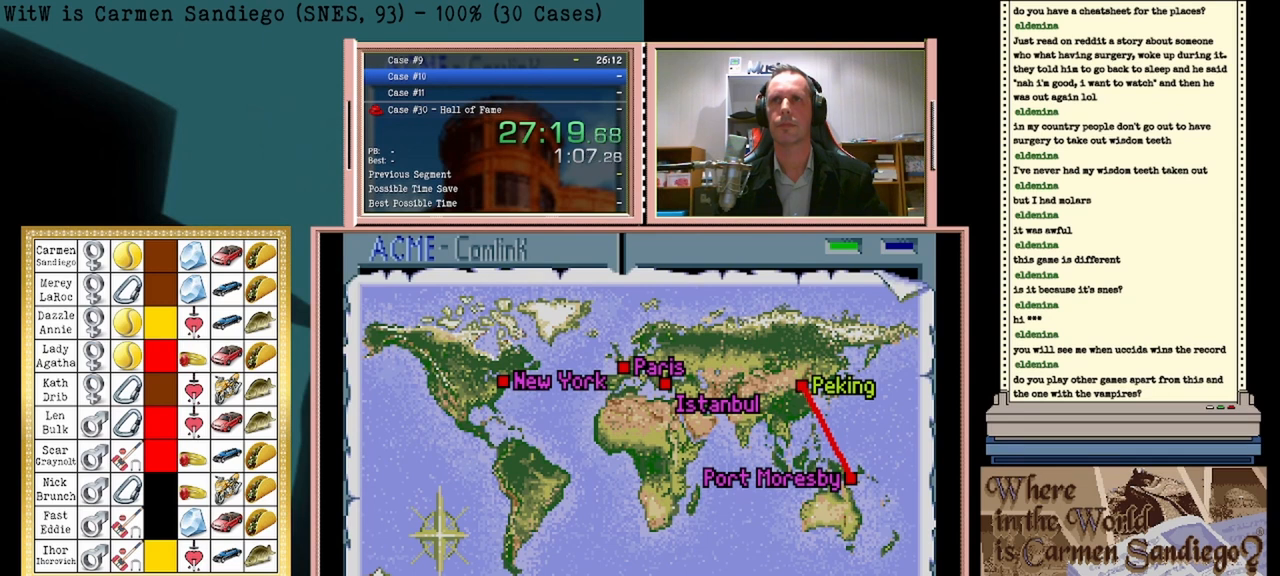
{"buttons": ["A"], "events": []}
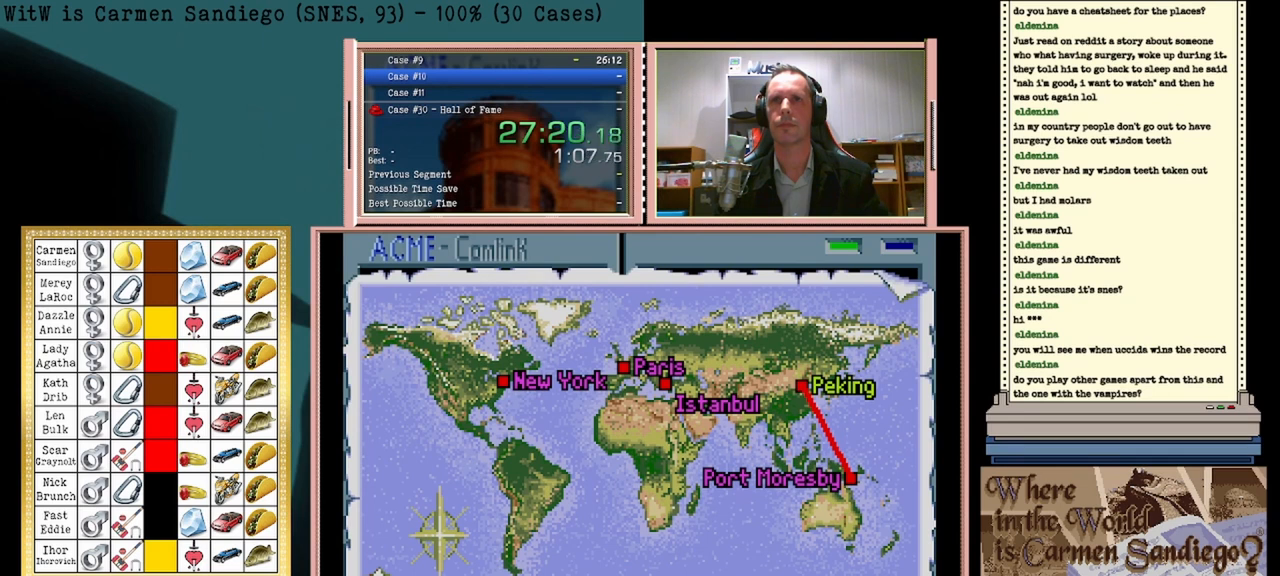
{"buttons": ["A"], "events": []}
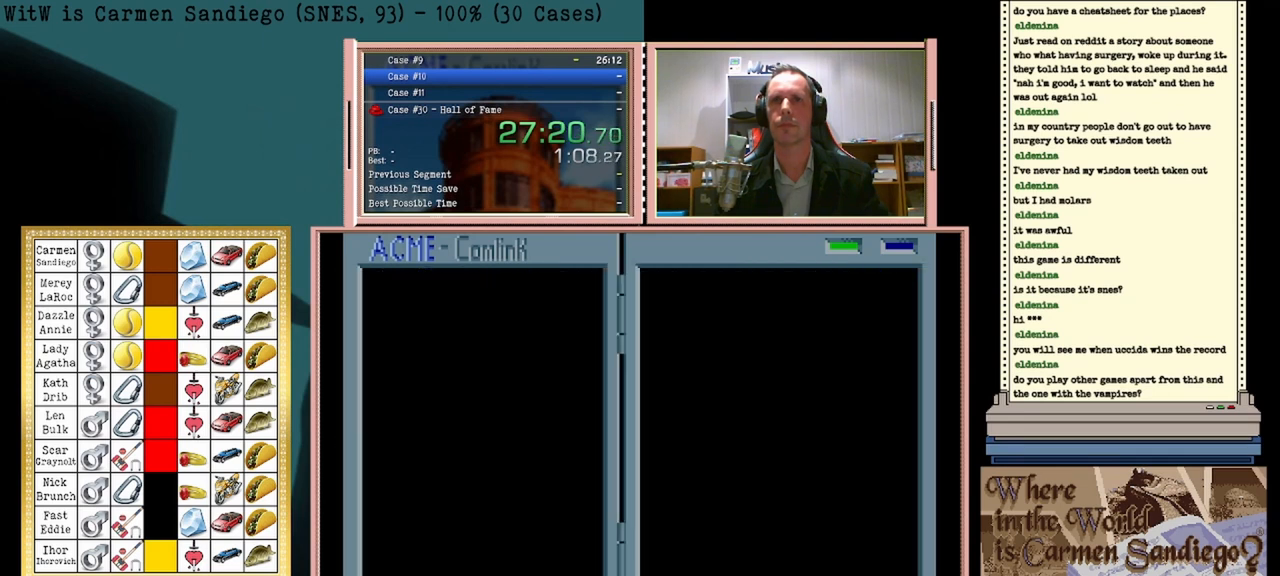
{"buttons": ["A"], "events": []}
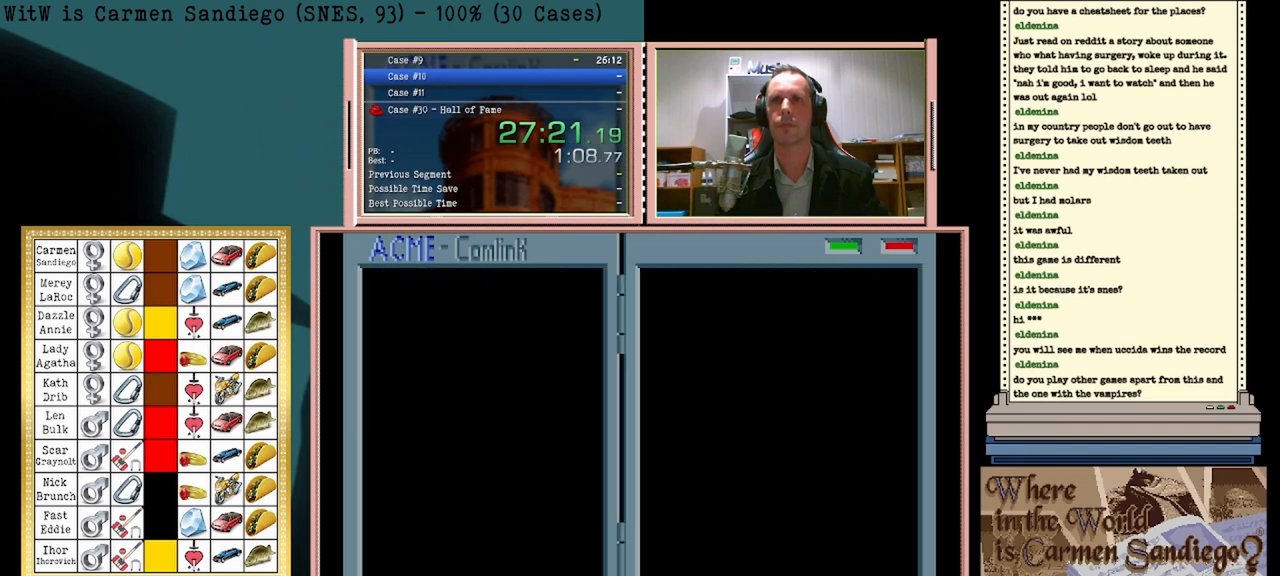
{"buttons": ["A"], "events": []}
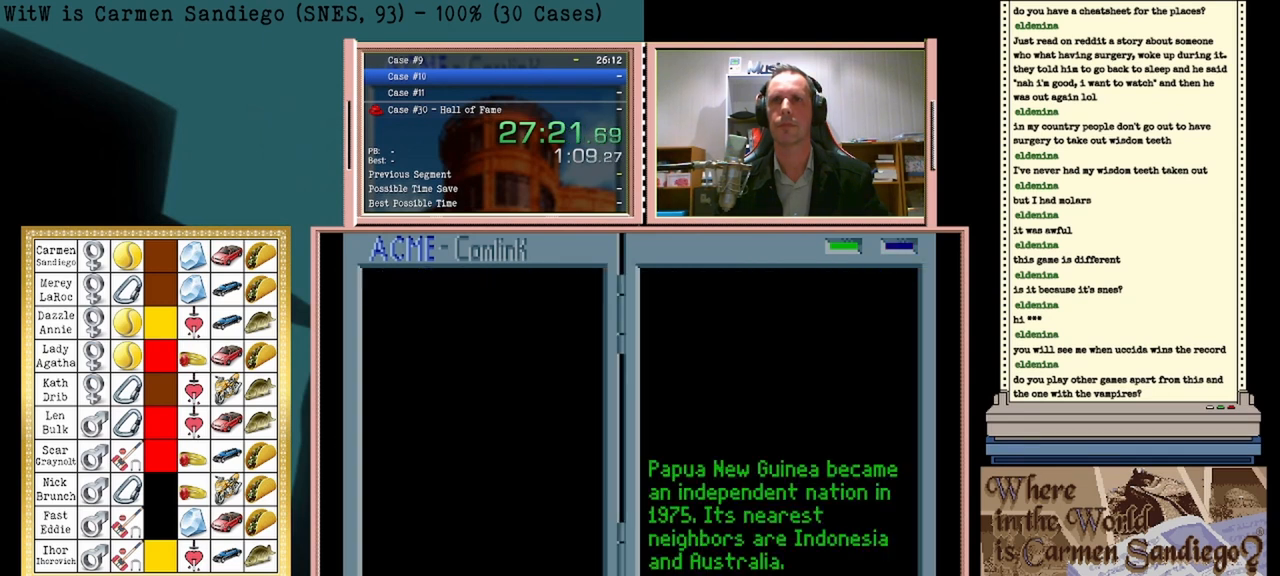
{"buttons": ["A"], "events": []}
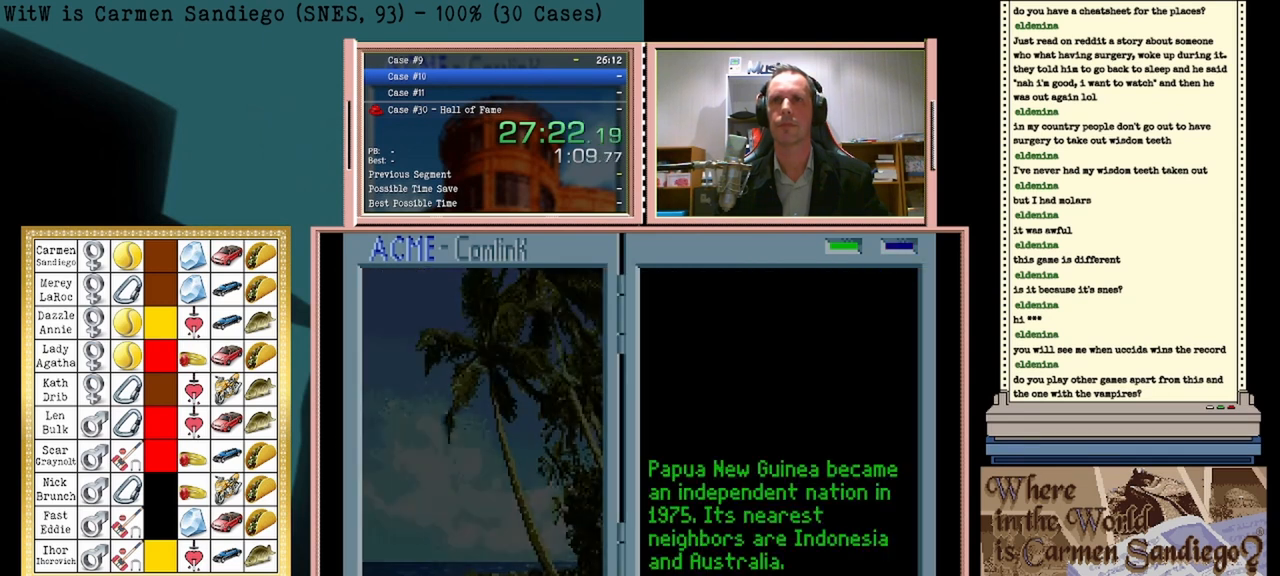
{"buttons": ["A"], "events": []}
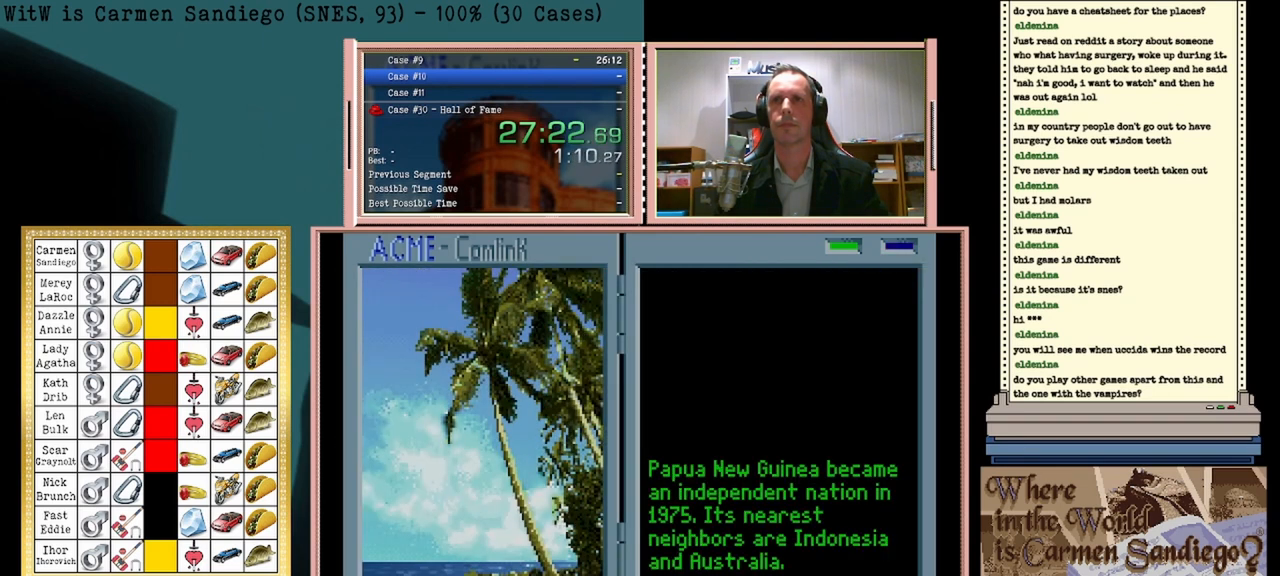
{"buttons": ["A"], "events": []}
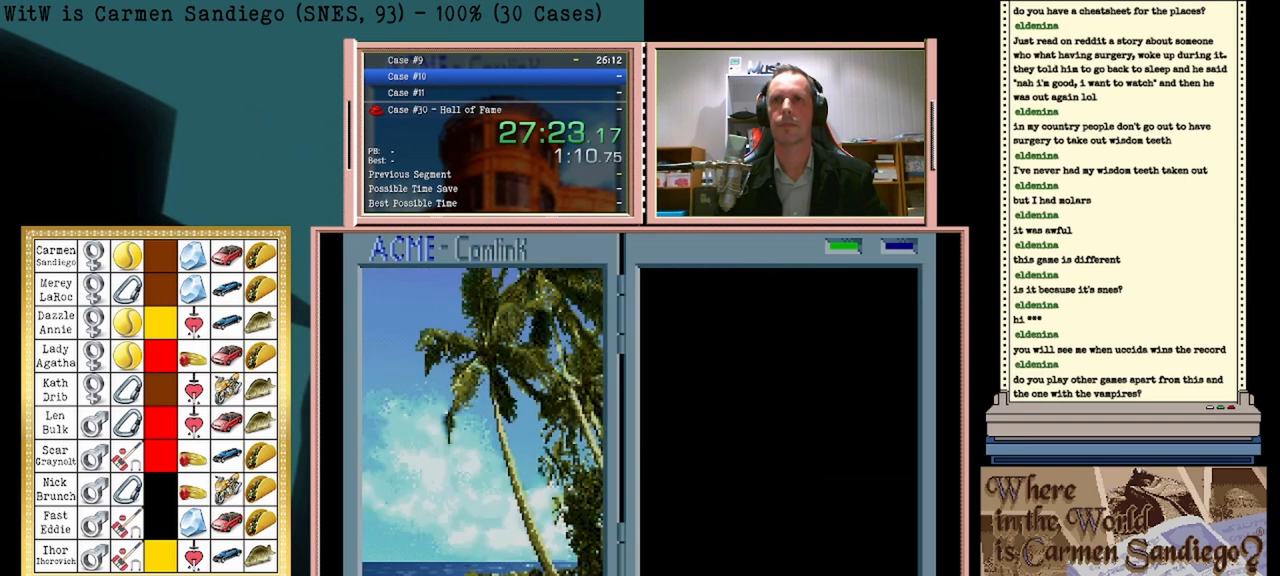
{"buttons": ["A"], "events": []}
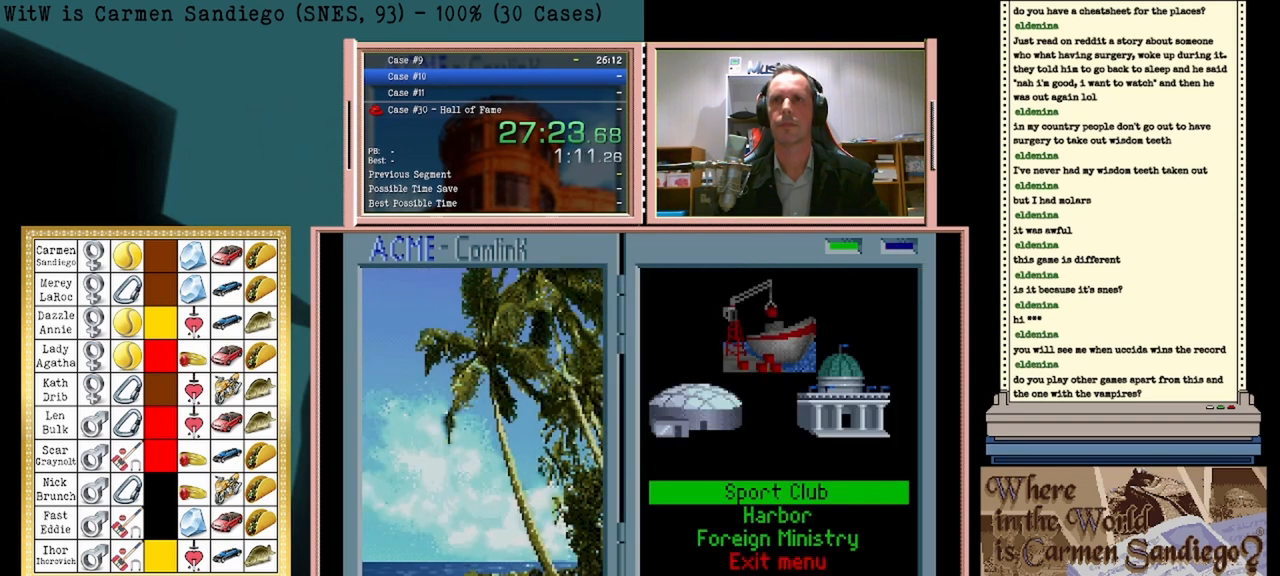
{"buttons": ["A"], "events": []}
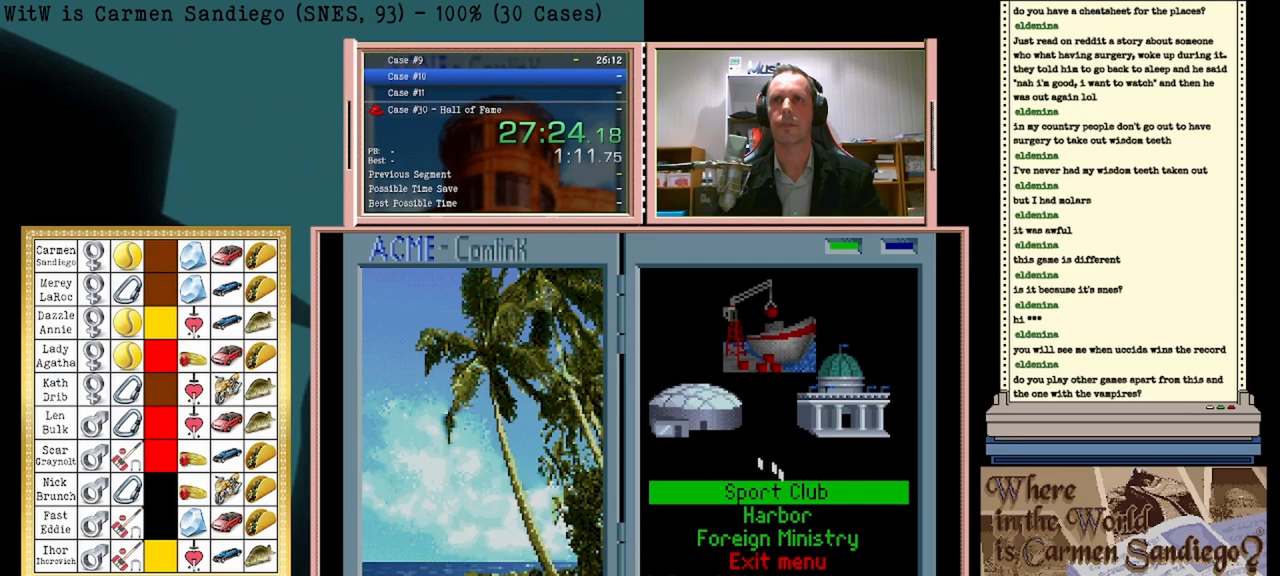
{"buttons": ["A"], "events": []}
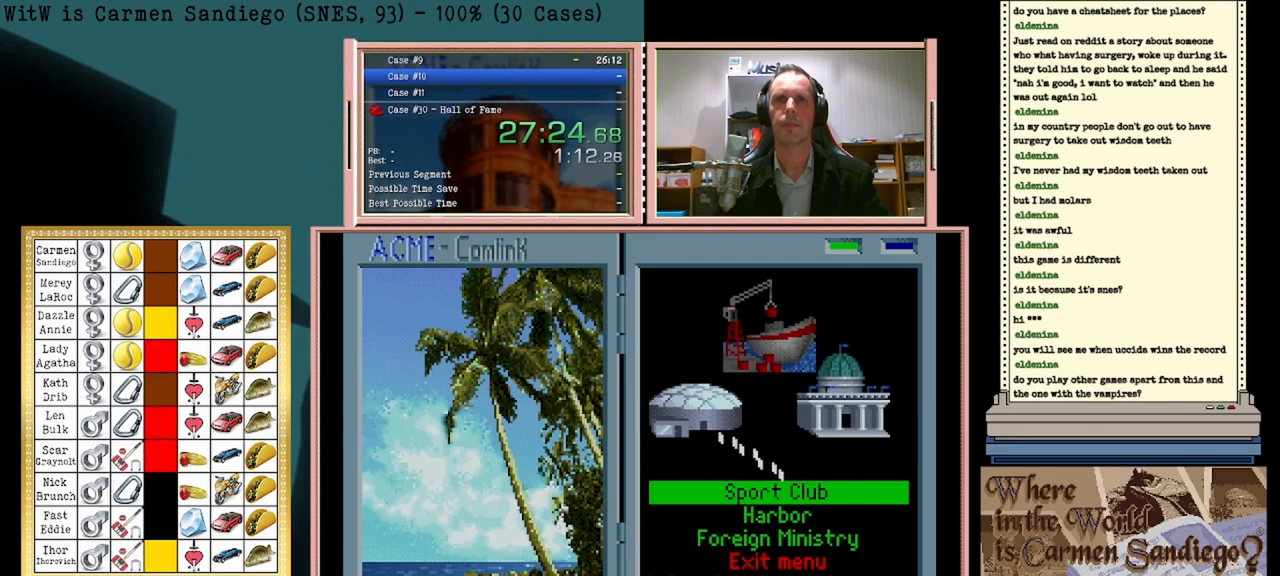
{"buttons": ["A"], "events": []}
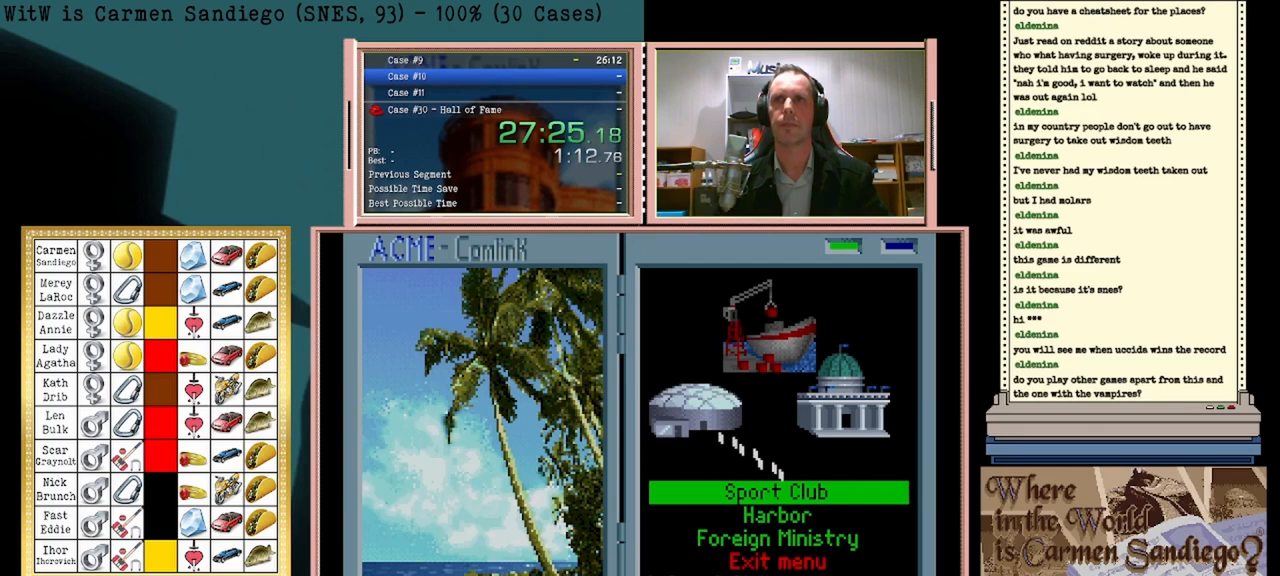
{"buttons": ["A"], "events": []}
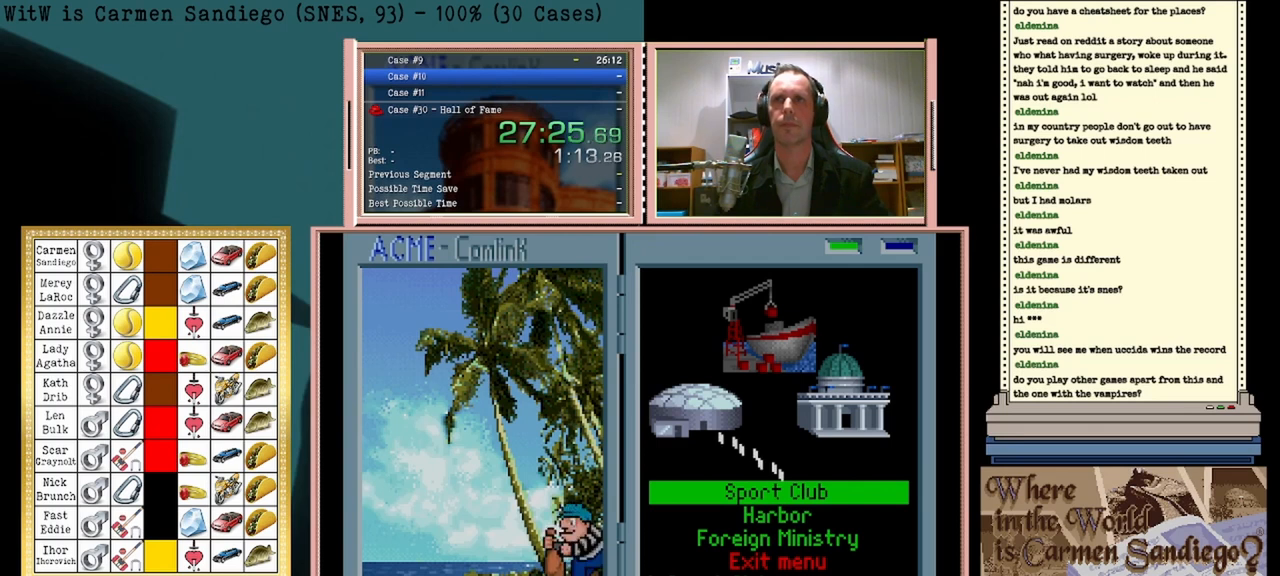
{"buttons": ["A"], "events": []}
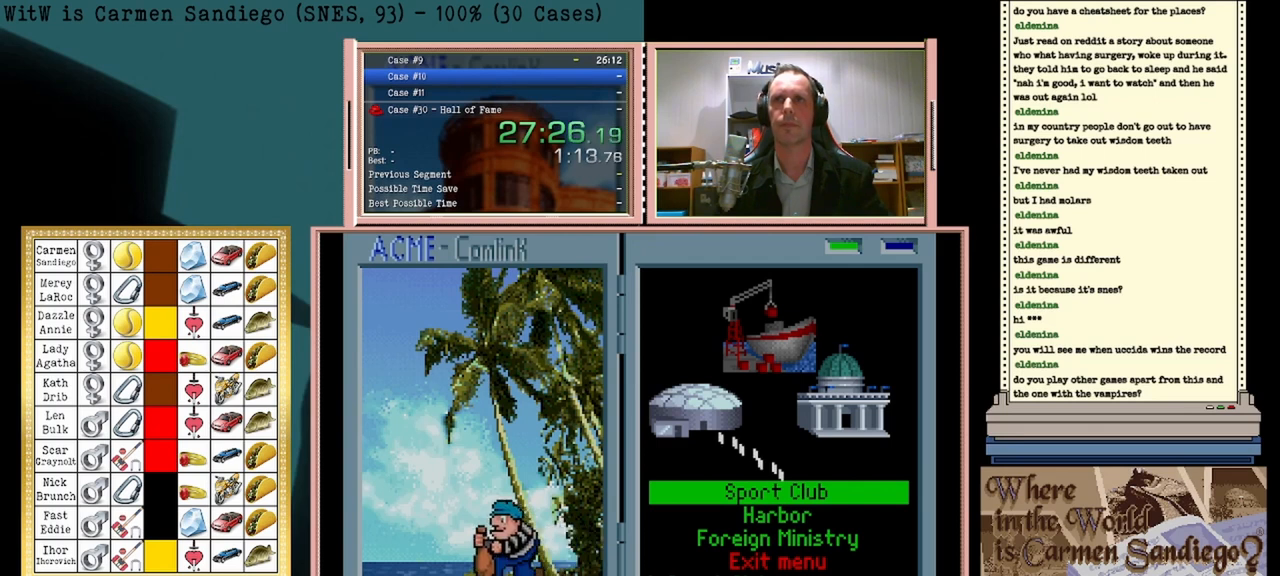
{"buttons": ["A"], "events": []}
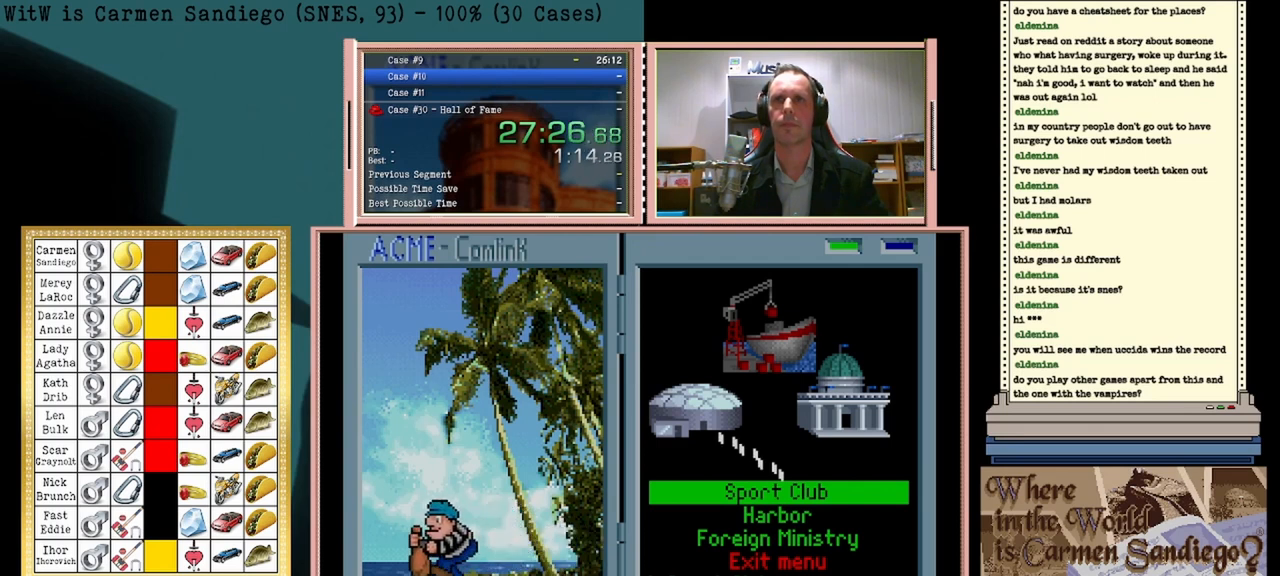
{"buttons": ["A"], "events": []}
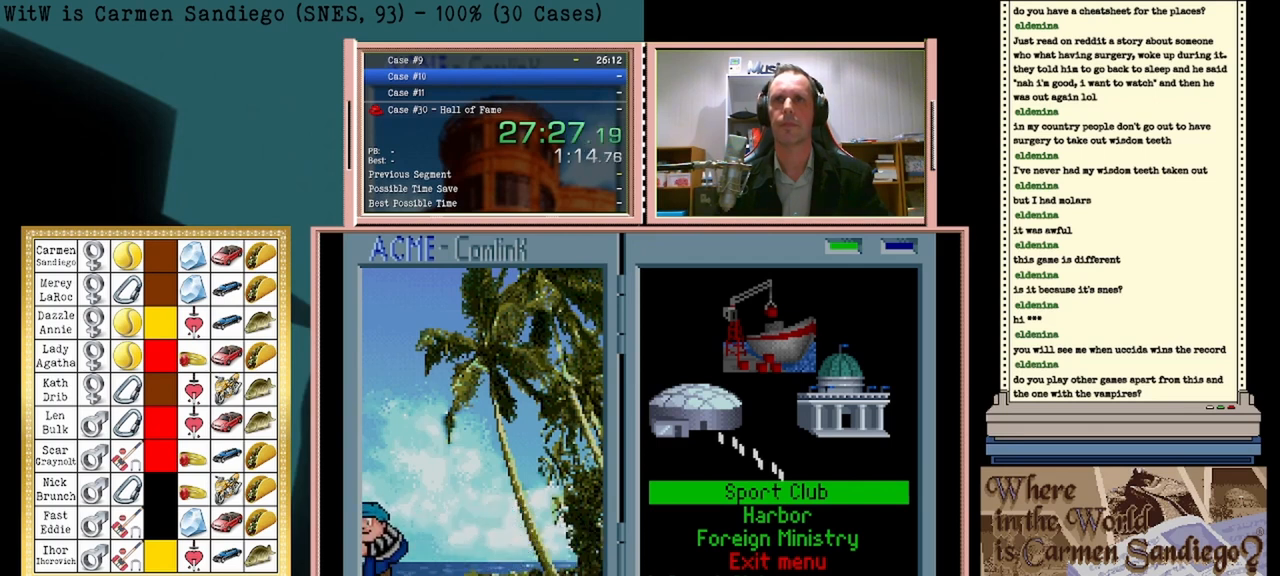
{"buttons": ["A"], "events": []}
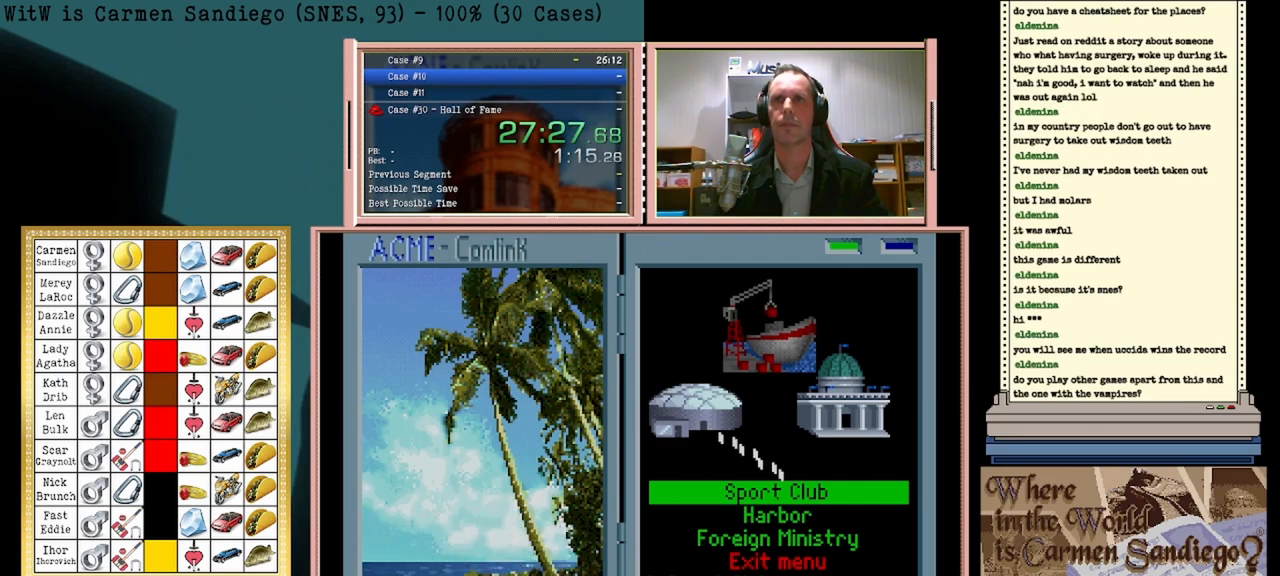
{"buttons": [], "events": [[125, "A", "up"], [375, "A", "down"], [458, "A", "up"]]}
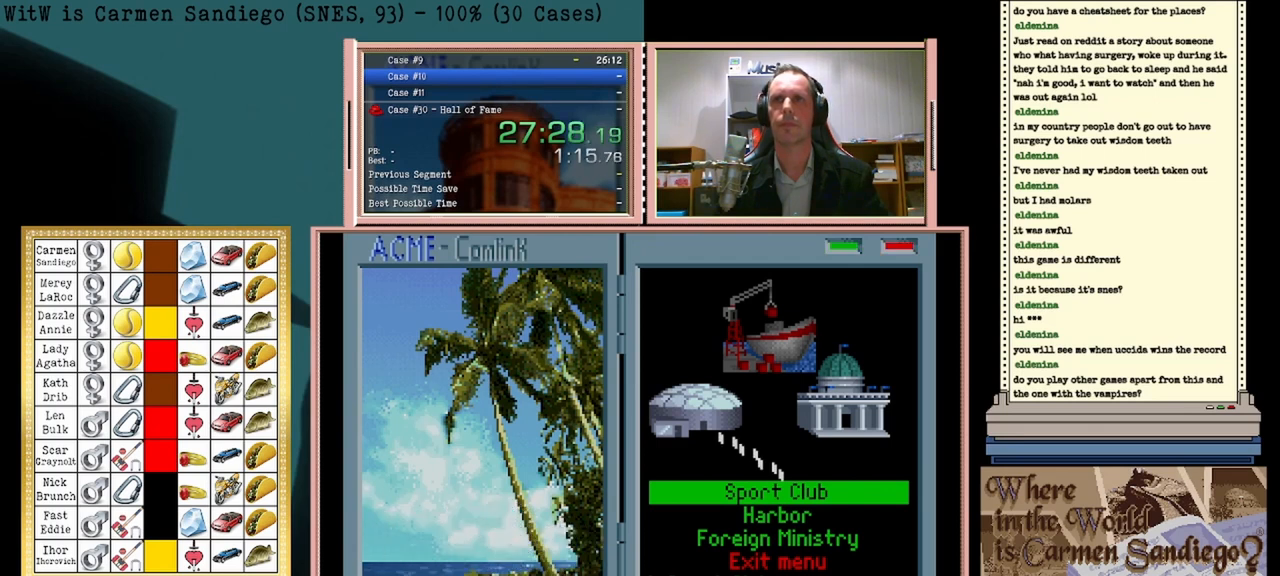
{"buttons": [], "events": []}
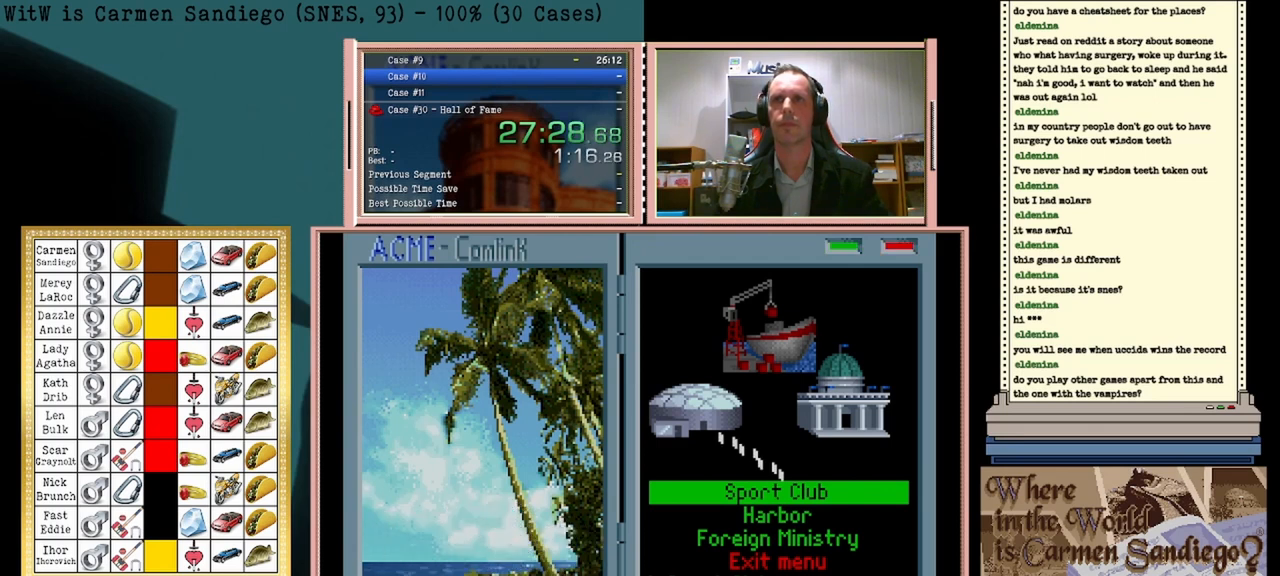
{"buttons": [], "events": []}
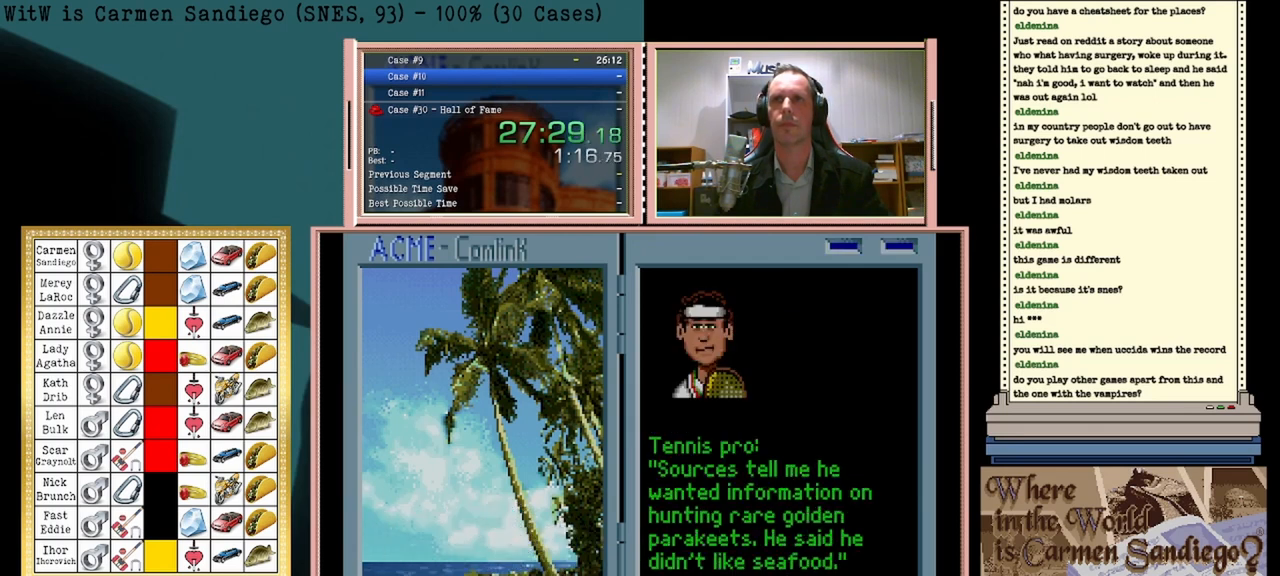
{"buttons": ["DPAD_LEFT"], "events": [[333, "DPAD_LEFT", "down"]]}
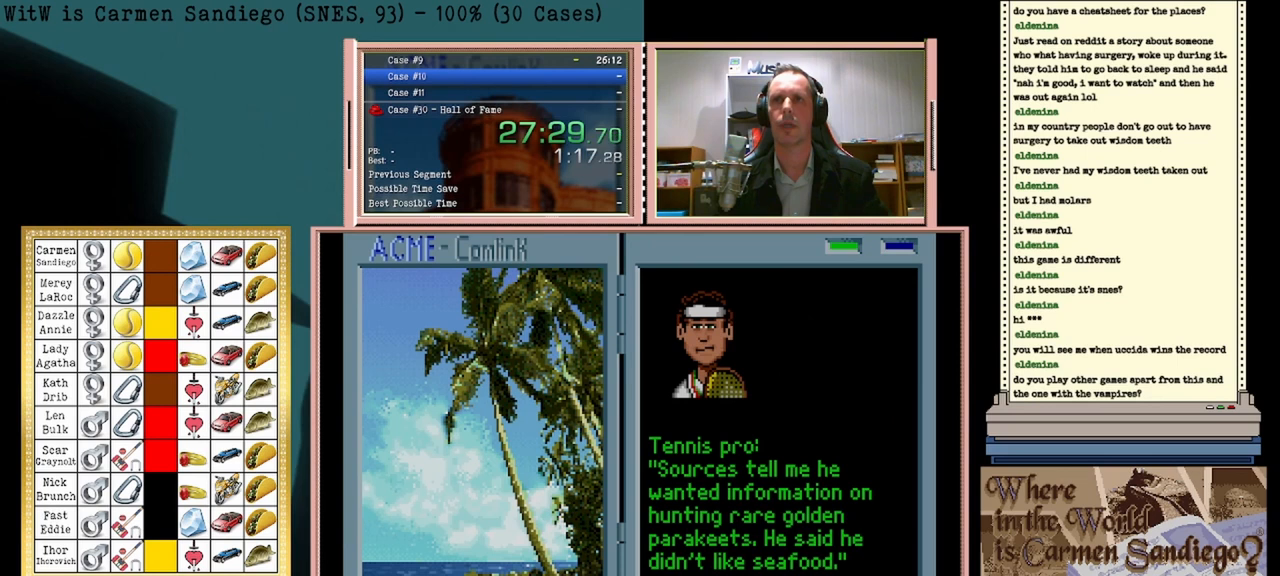
{"buttons": [], "events": [[42, "DPAD_LEFT", "up"]]}
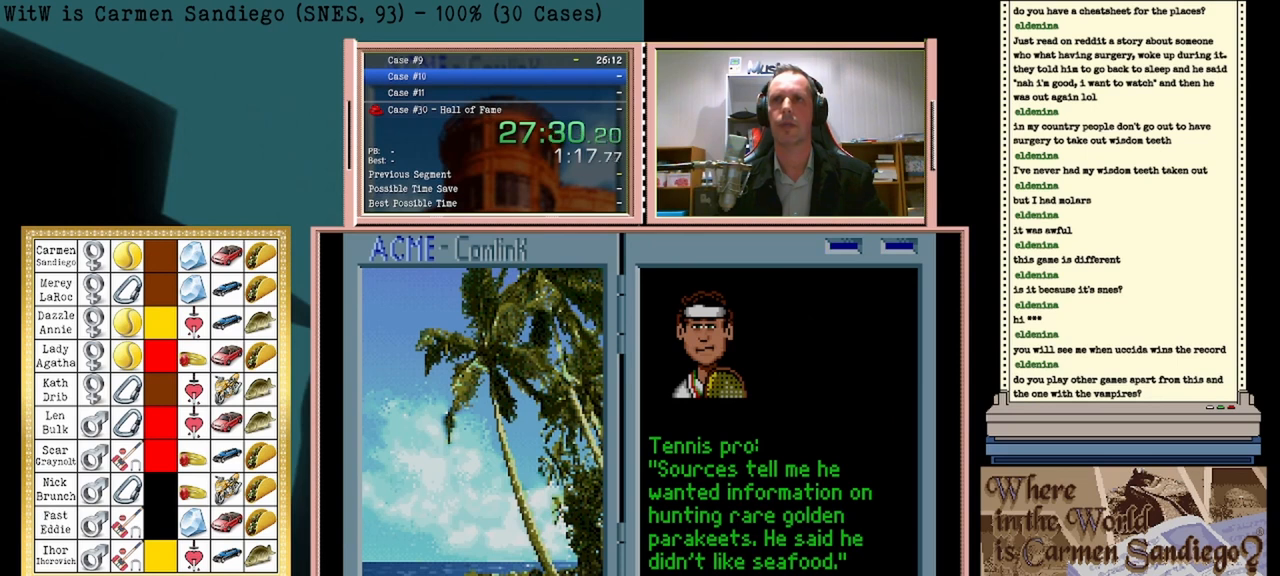
{"buttons": [], "events": [[167, "A", "down"], [333, "A", "up"]]}
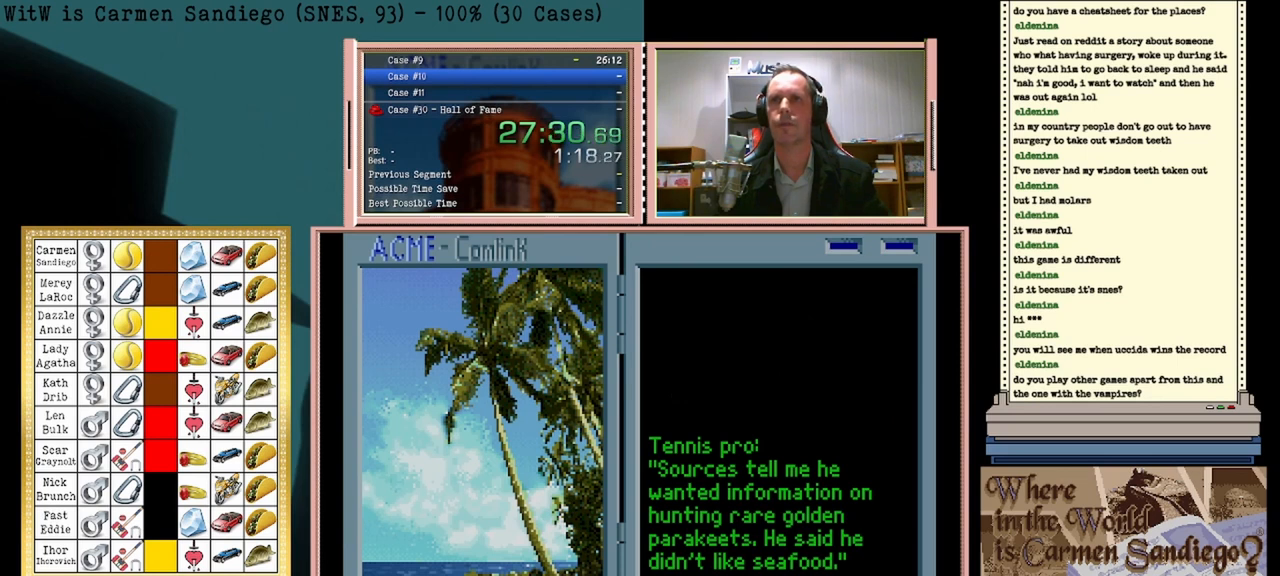
{"buttons": [], "events": []}
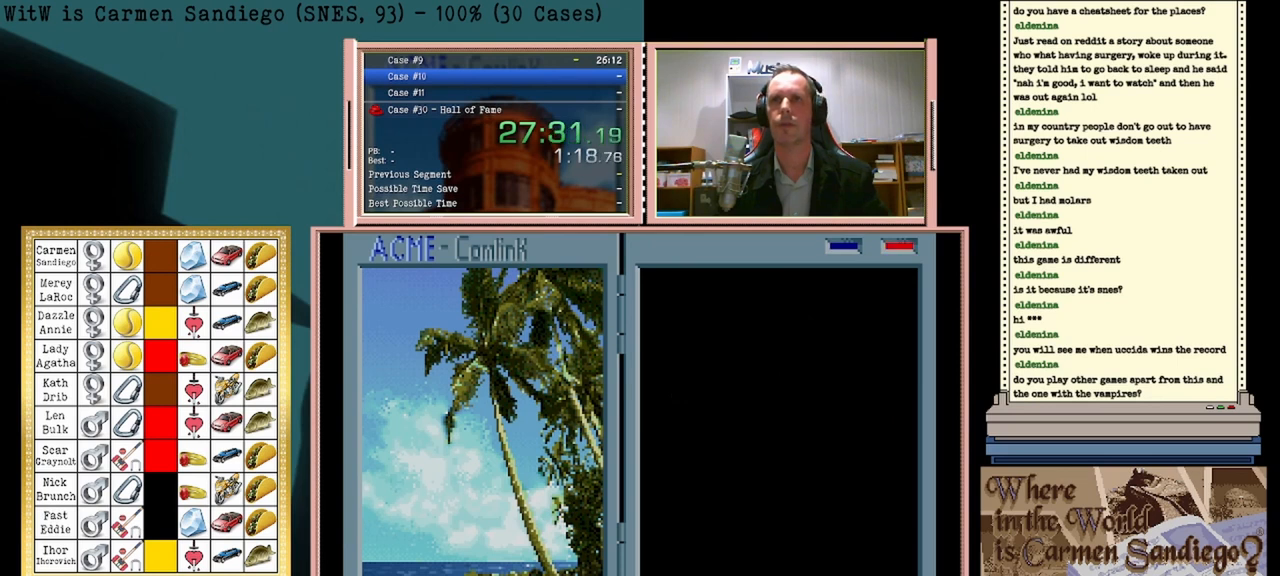
{"buttons": [], "events": []}
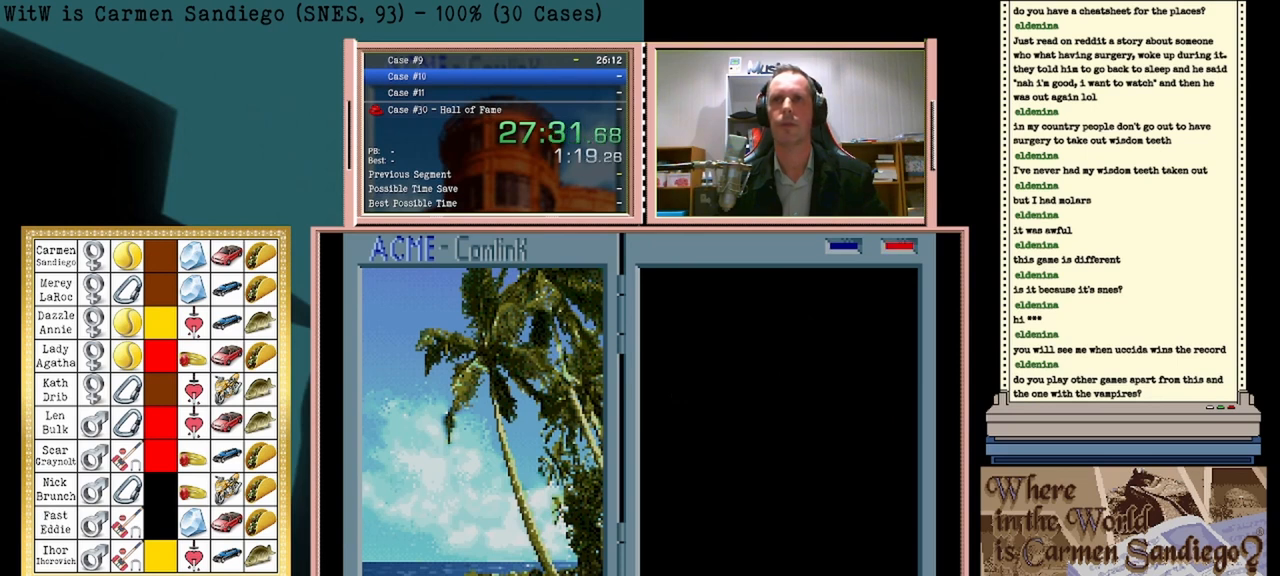
{"buttons": [], "events": []}
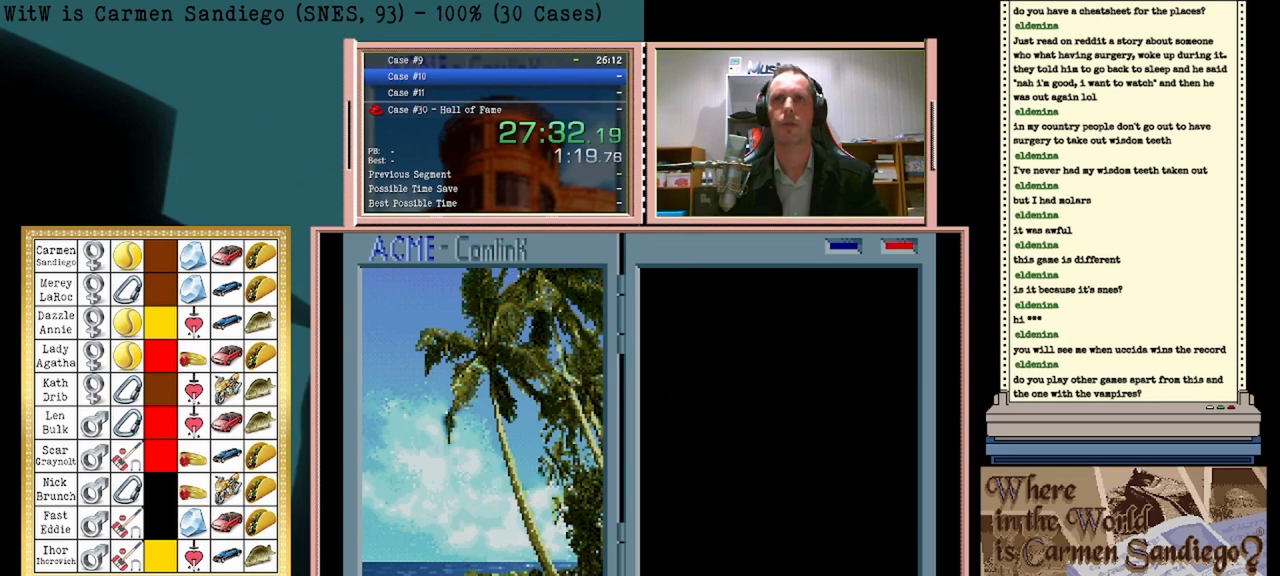
{"buttons": [], "events": []}